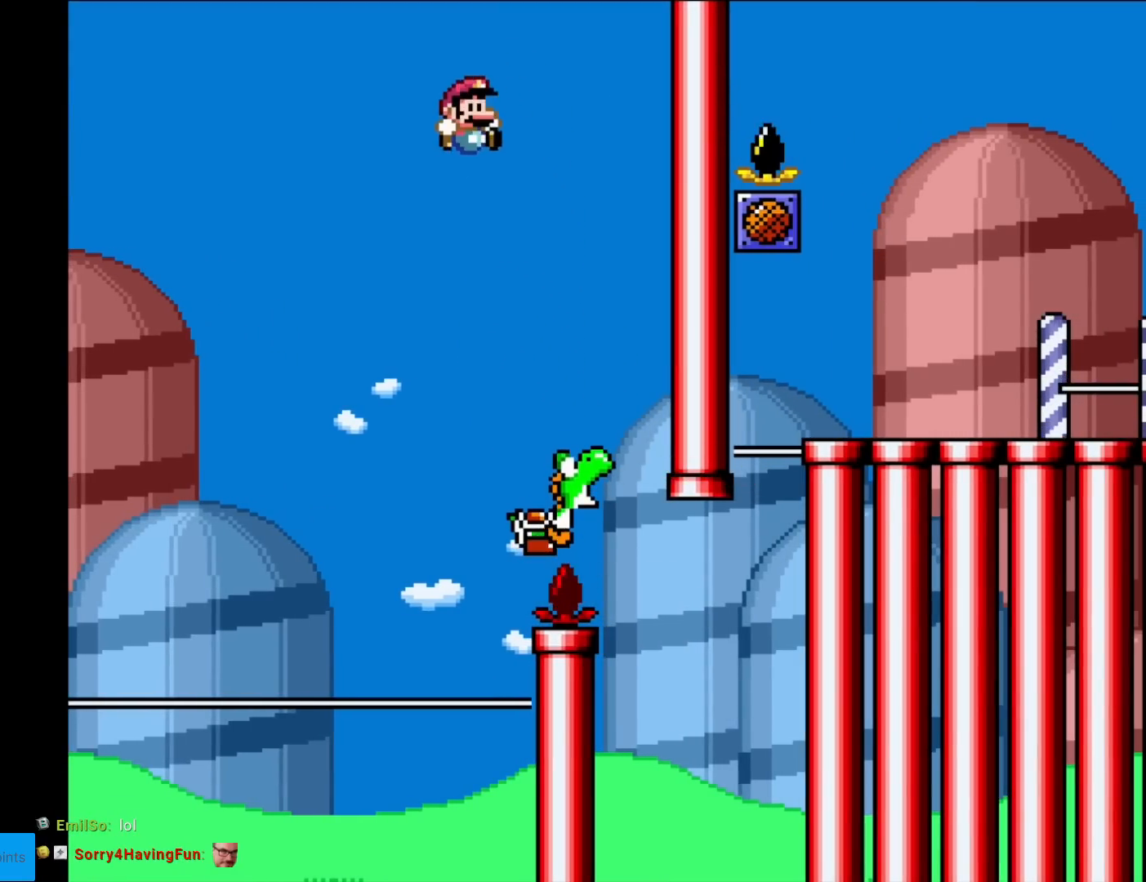
Gameplay with a controller (Nintendo layout); each line is a JSON object with the inputs held at the frame after it. "events" lists button and stick changes between this image and that frame as [ms after this image, input, new state], when the widget could be followed in between. Not read: L3 R3.
{"buttons": ["A", "B", "X", "Y", "DPAD_RIGHT"], "events": [[16, "A", "up"], [16, "B", "up"], [16, "DPAD_RIGHT", "down"], [50, "X", "up"], [433, "A", "down"], [433, "B", "down"], [433, "X", "down"]]}
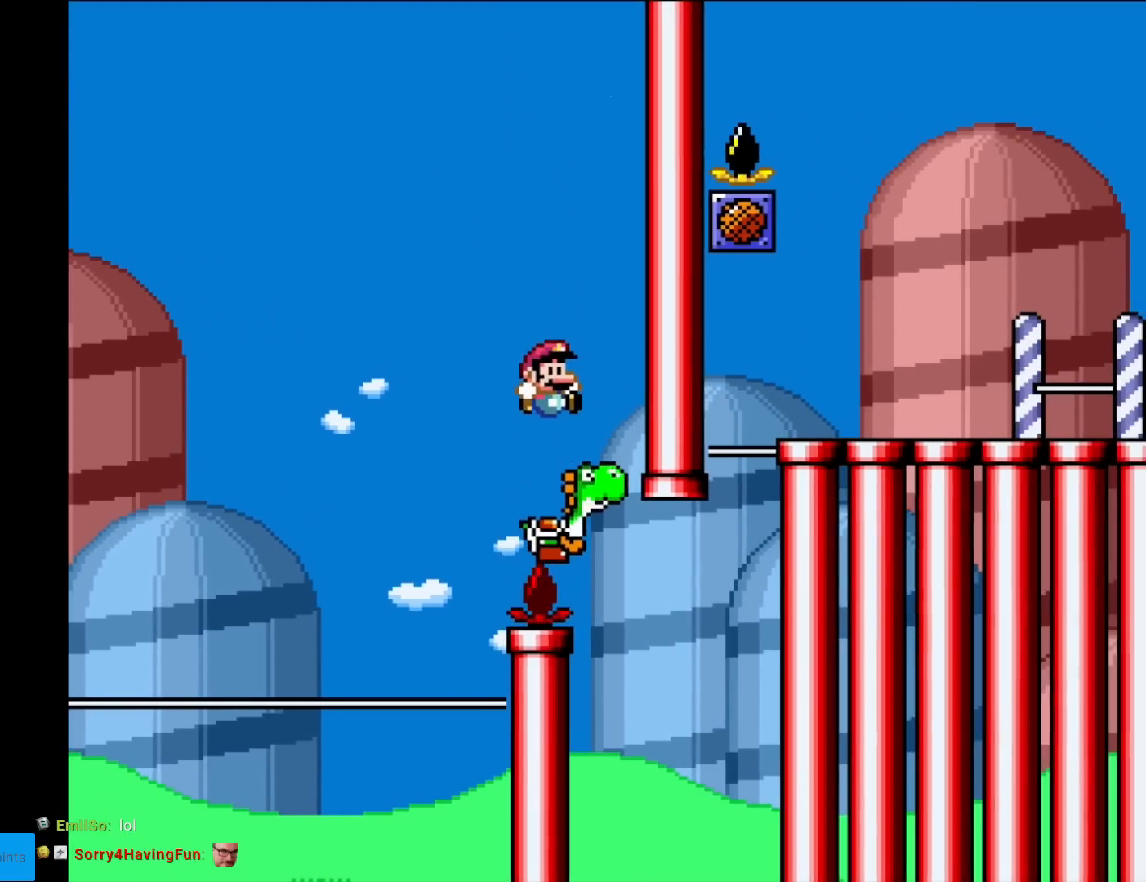
{"buttons": ["A", "B", "X", "Y"], "events": [[150, "DPAD_RIGHT", "up"], [150, "DPAD_UP", "down"], [167, "DPAD_LEFT", "down"], [167, "DPAD_UP", "up"], [417, "DPAD_LEFT", "up"]]}
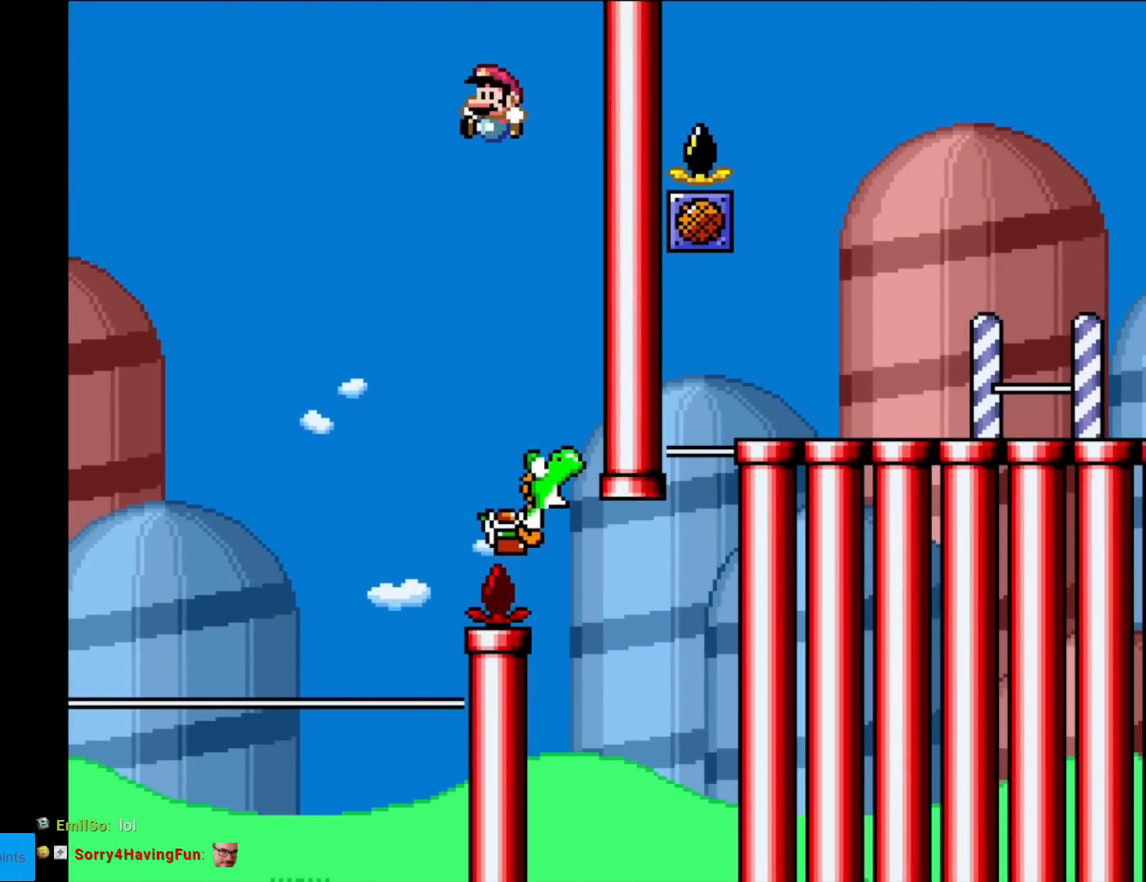
{"buttons": ["A", "B", "X", "Y", "DPAD_RIGHT"], "events": [[83, "A", "up"], [83, "B", "up"], [100, "X", "up"], [133, "DPAD_RIGHT", "down"], [500, "A", "down"], [500, "B", "down"], [500, "X", "down"]]}
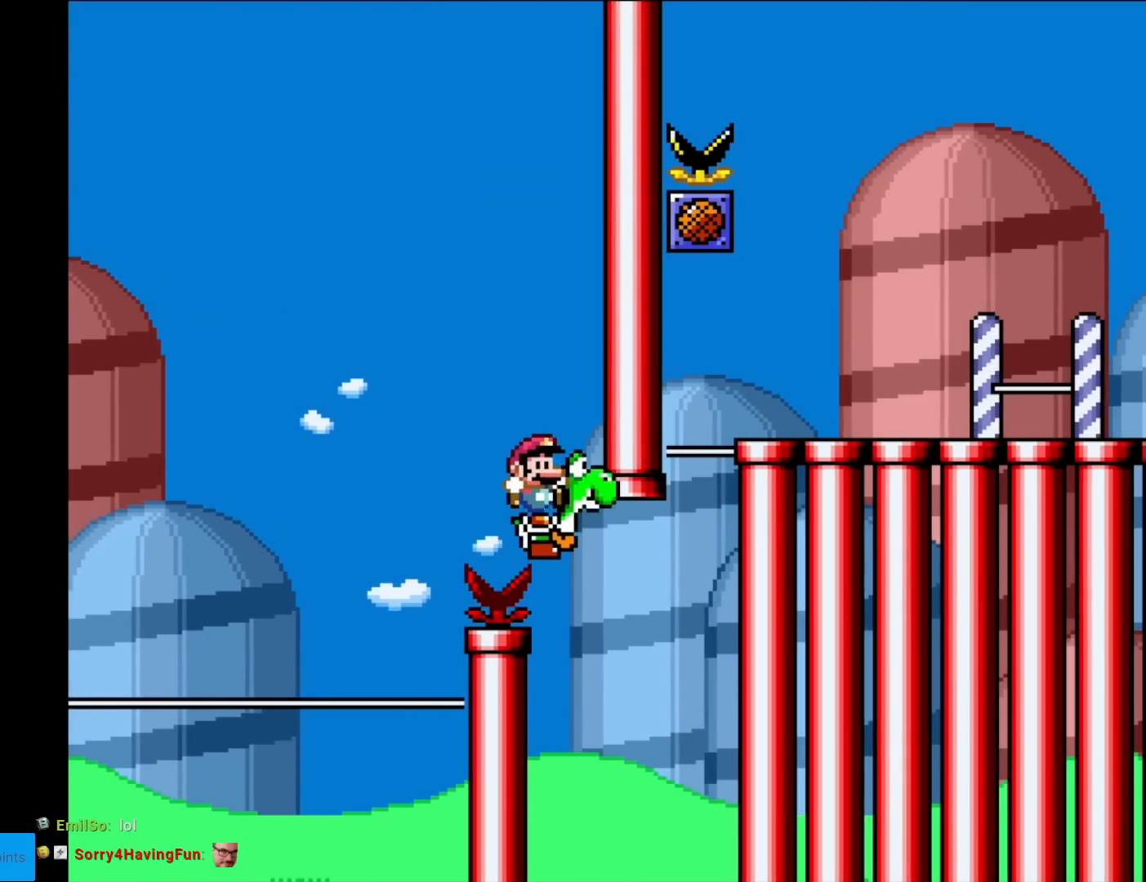
{"buttons": ["A", "B", "X", "Y", "DPAD_RIGHT"], "events": [[134, "DPAD_LEFT", "down"], [134, "DPAD_RIGHT", "up"], [351, "DPAD_LEFT", "up"], [484, "DPAD_RIGHT", "down"]]}
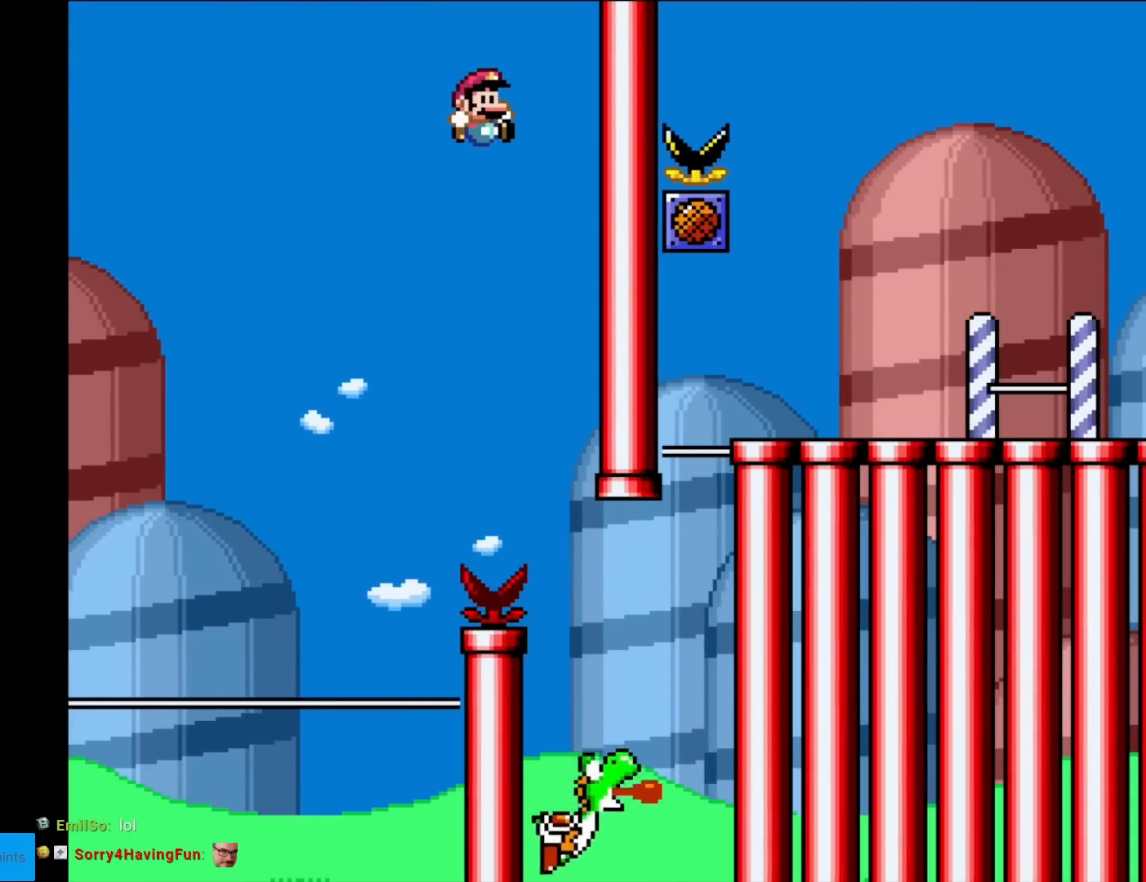
{"buttons": ["A", "B", "X", "Y"], "events": [[133, "DPAD_RIGHT", "up"]]}
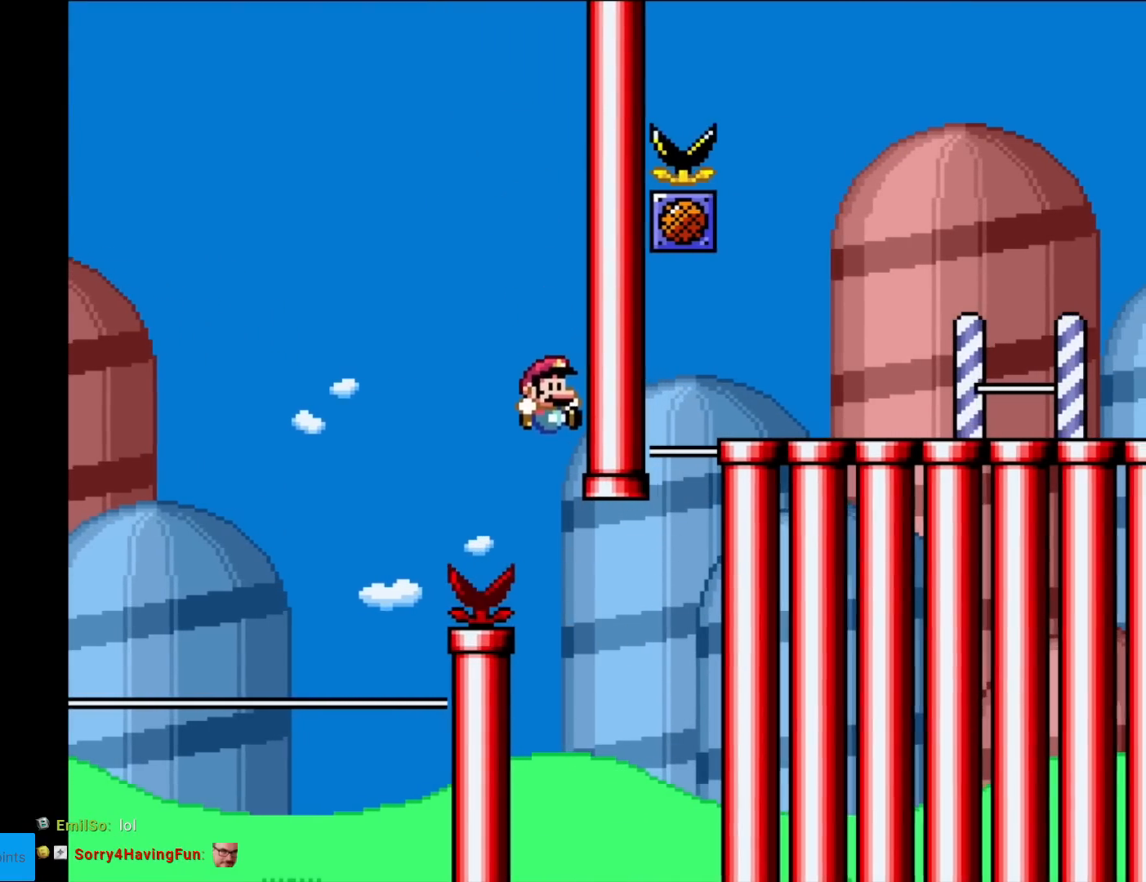
{"buttons": ["B", "Y"], "events": [[217, "X", "up"], [351, "A", "up"]]}
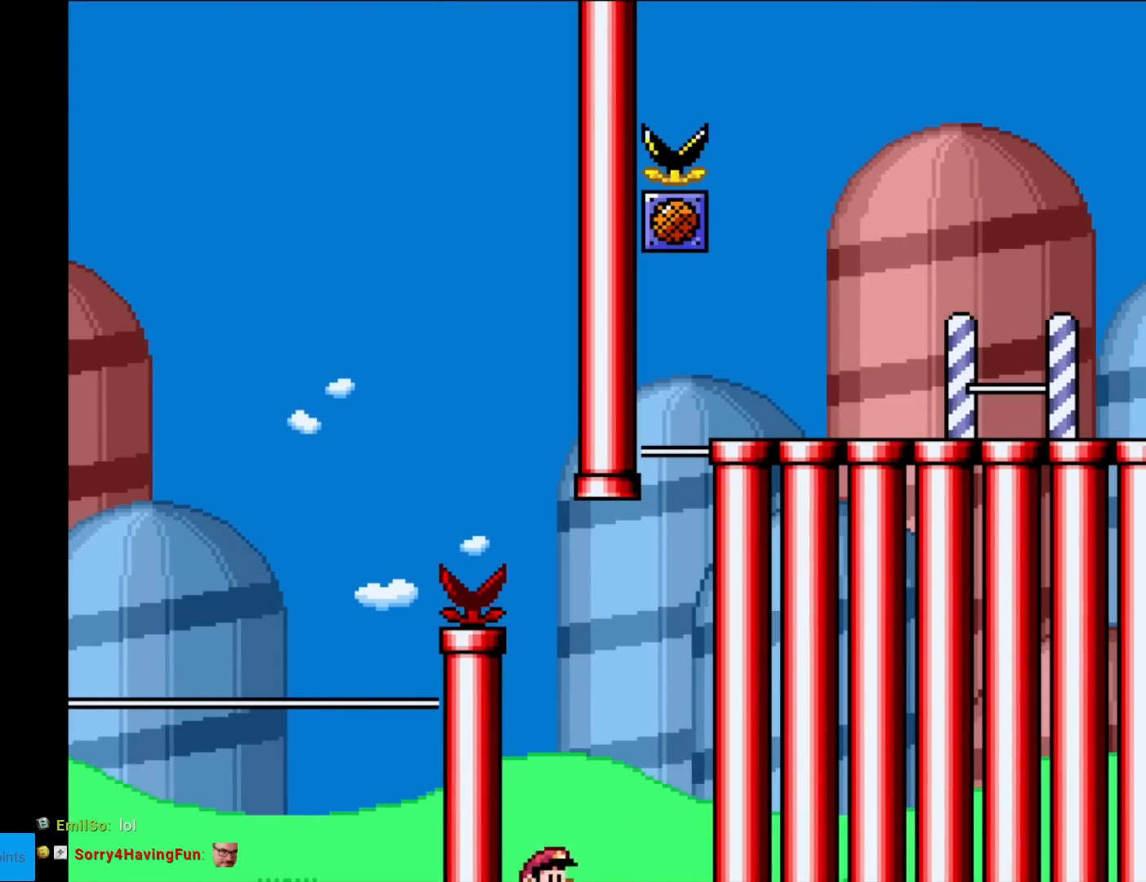
{"buttons": [], "events": [[150, "B", "up"], [150, "Y", "up"]]}
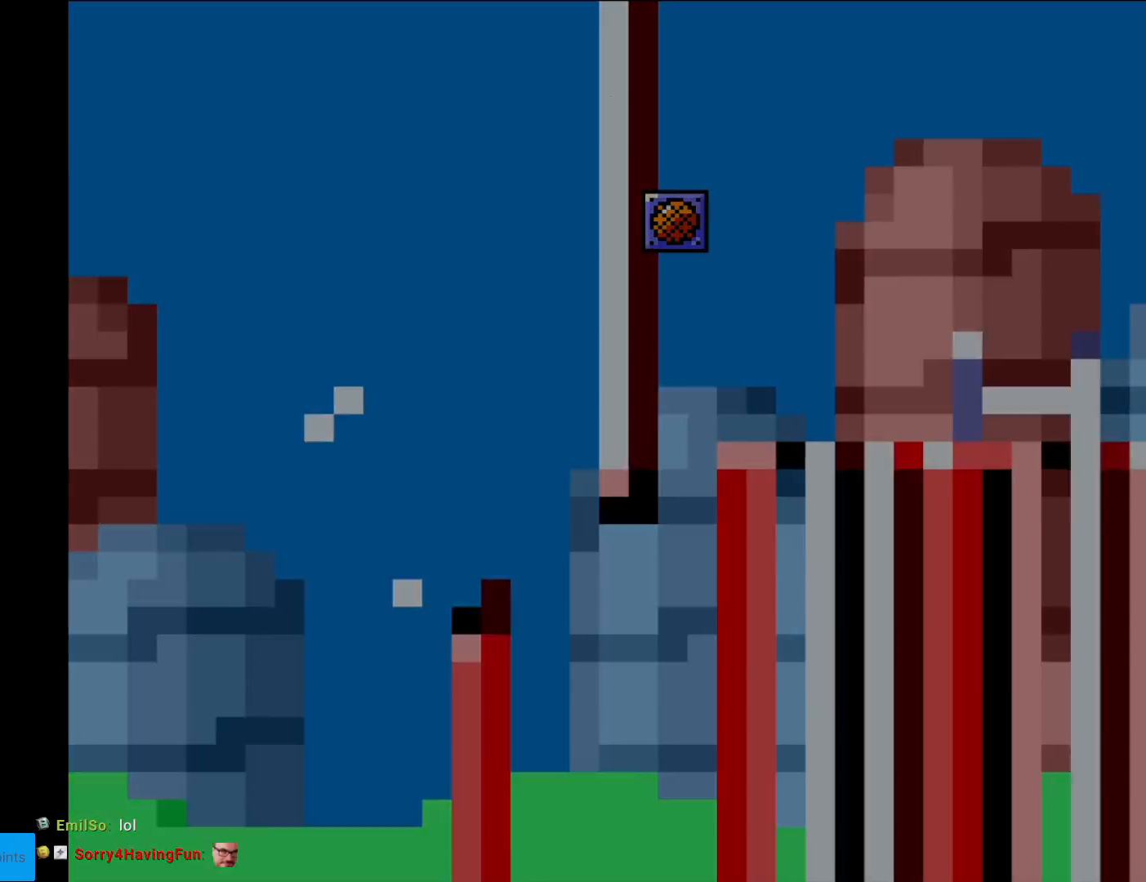
{"buttons": [], "events": []}
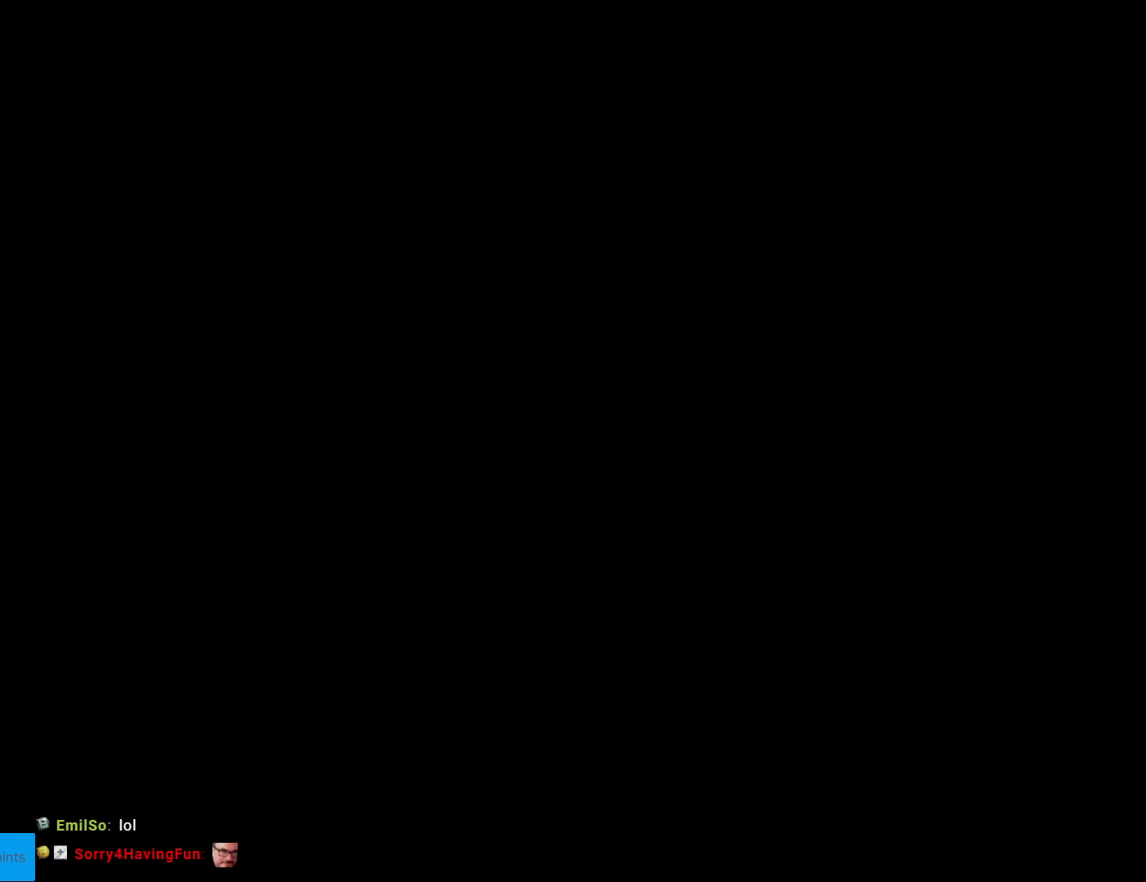
{"buttons": [], "events": []}
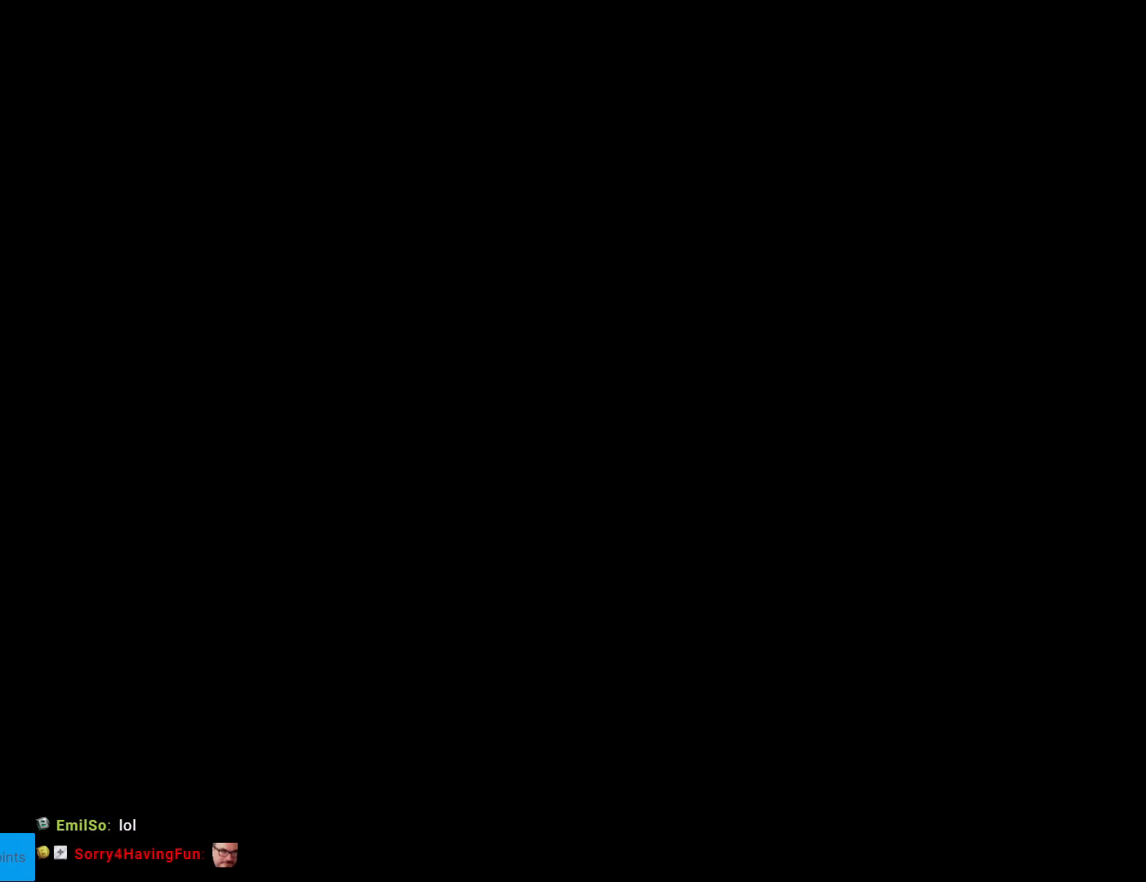
{"buttons": [], "events": []}
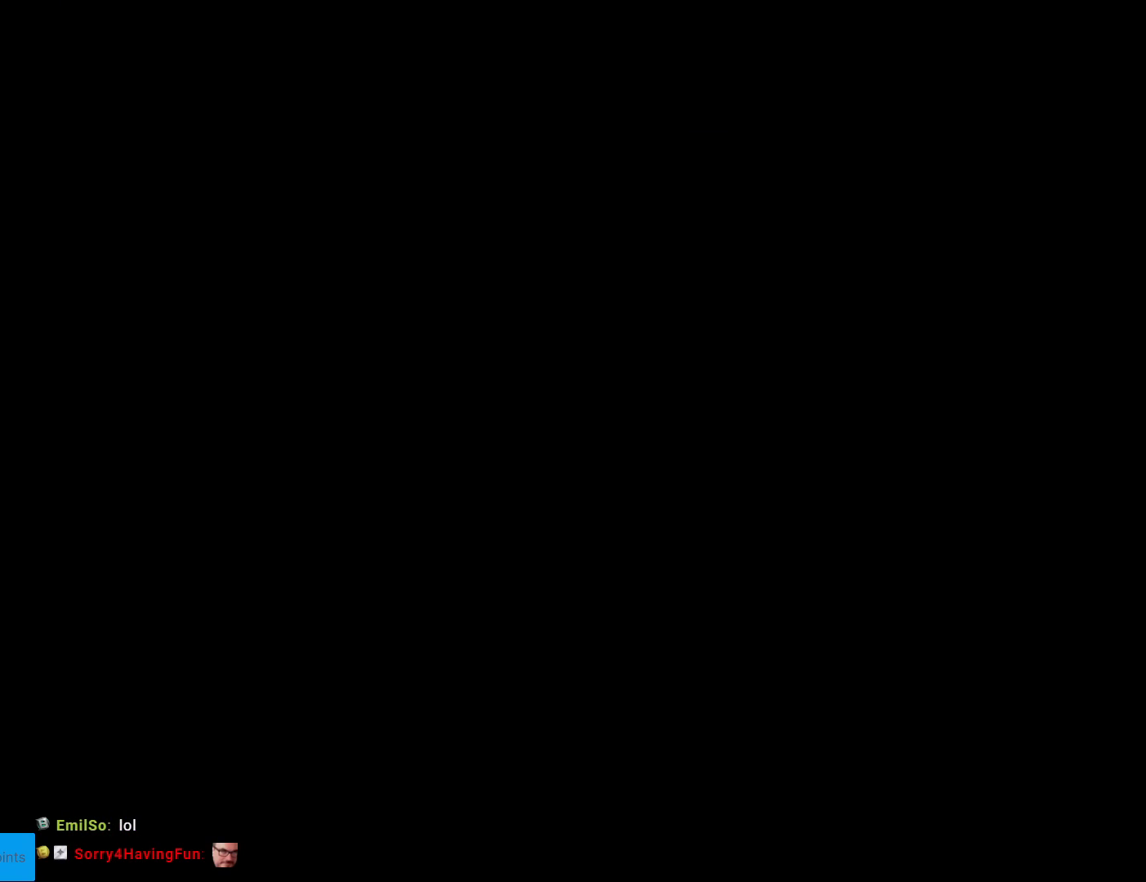
{"buttons": ["B", "Y"], "events": [[116, "B", "down"], [116, "Y", "down"]]}
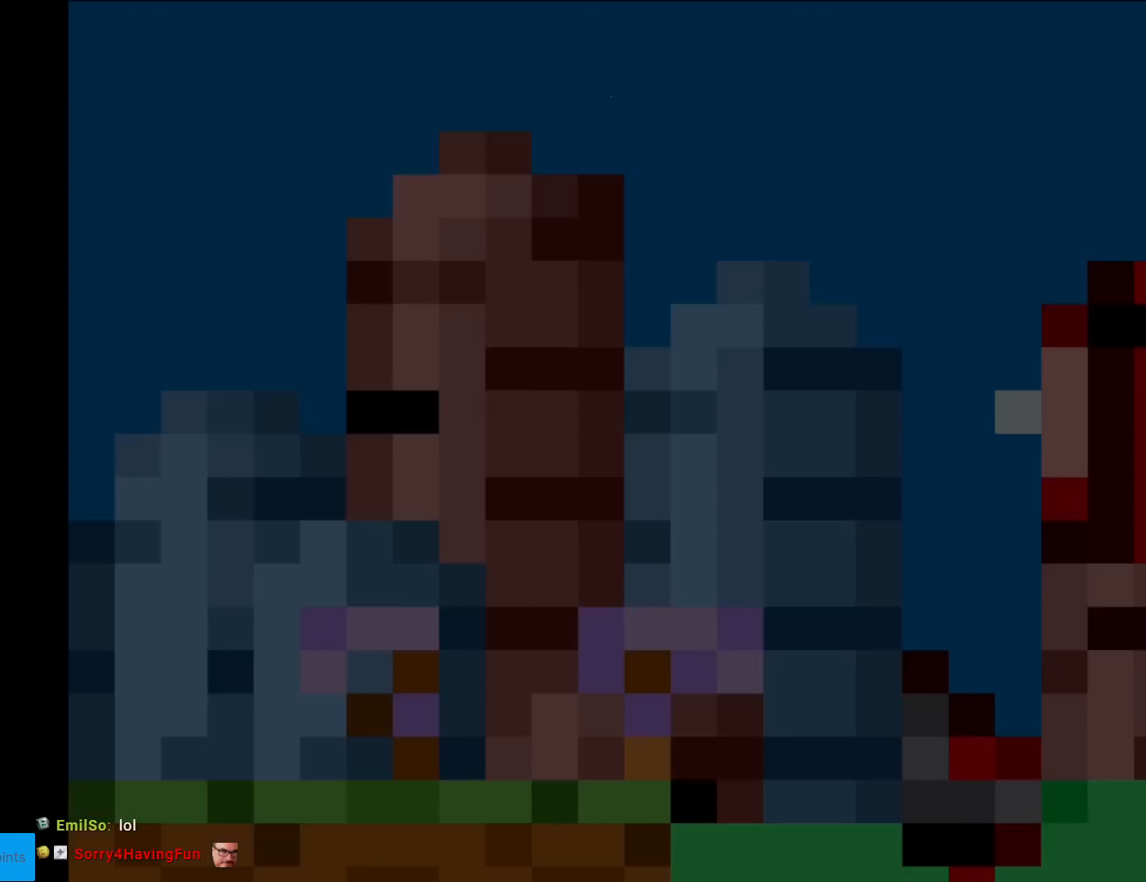
{"buttons": ["Y"], "events": [[17, "Y", "up"], [67, "Y", "down"], [484, "B", "up"]]}
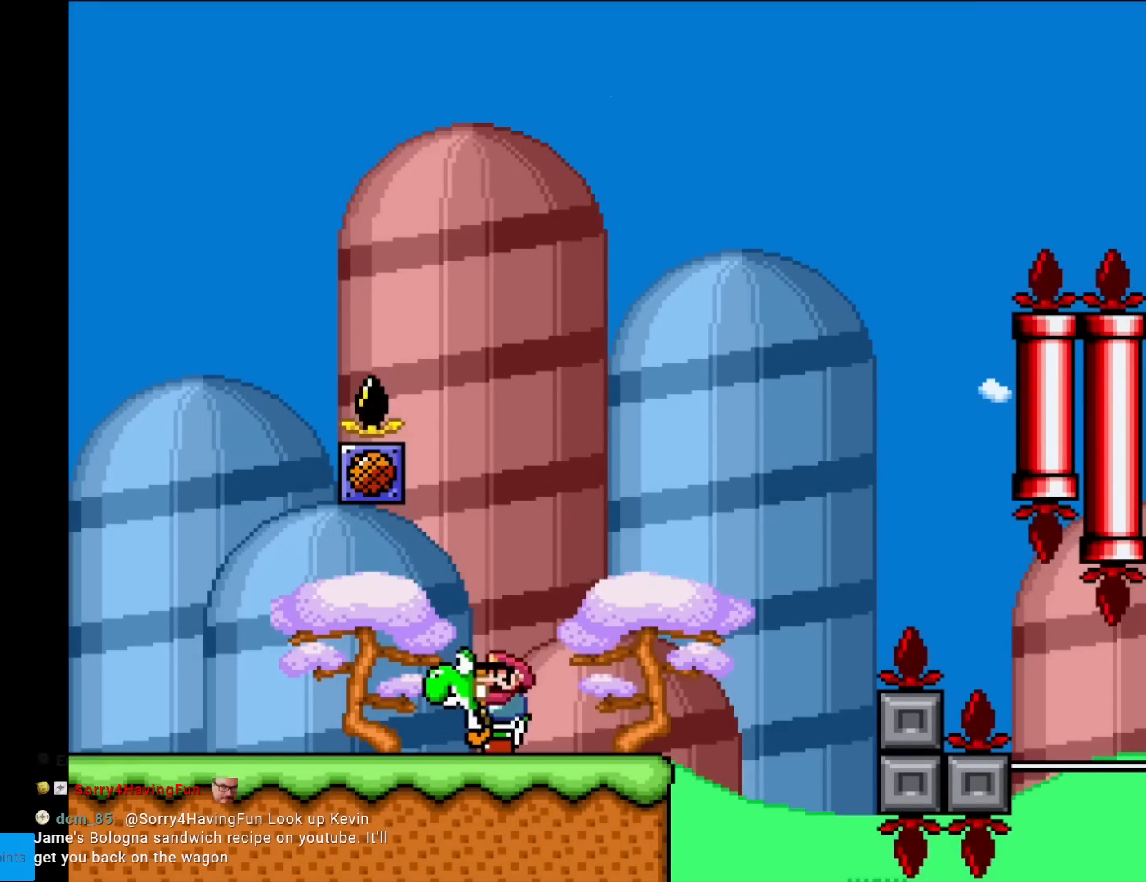
{"buttons": ["B", "Y", "DPAD_RIGHT"], "events": [[167, "DPAD_RIGHT", "down"], [484, "B", "down"]]}
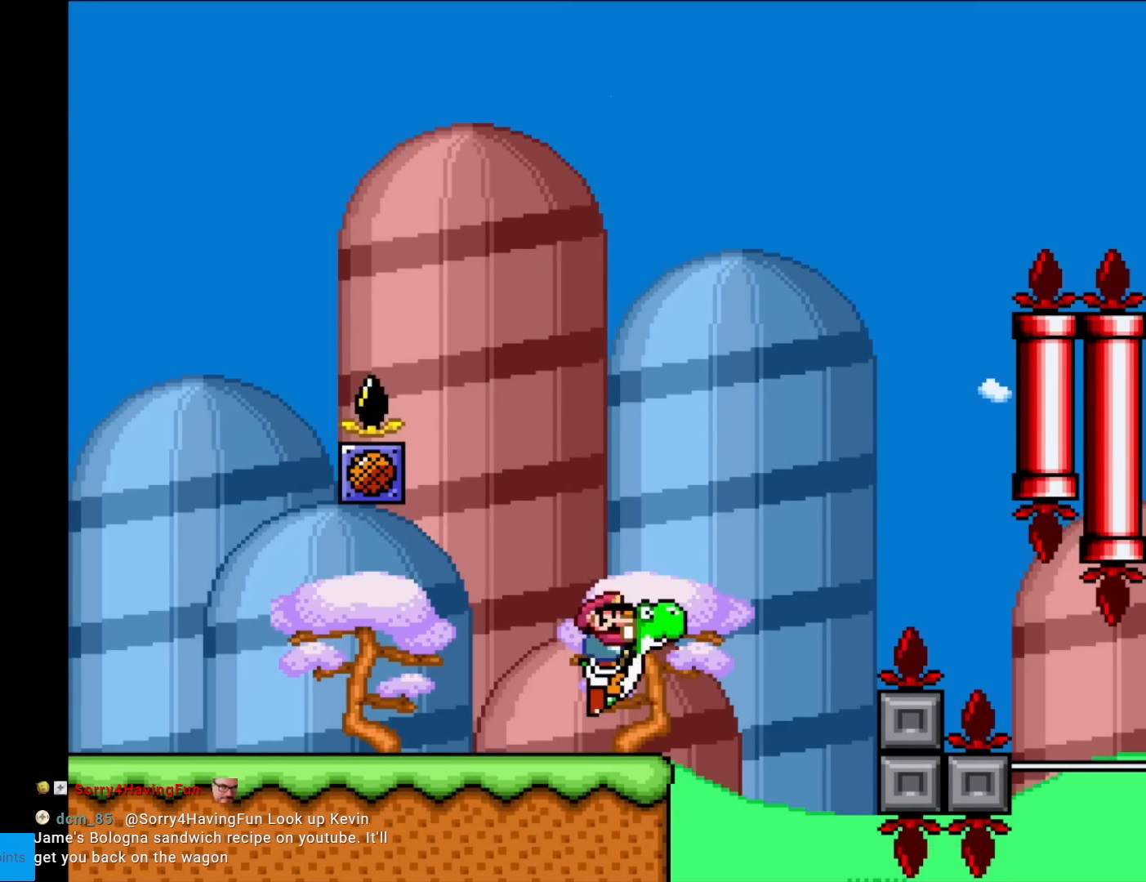
{"buttons": ["A", "B", "X", "Y", "DPAD_RIGHT"], "events": [[367, "A", "down"], [401, "X", "down"]]}
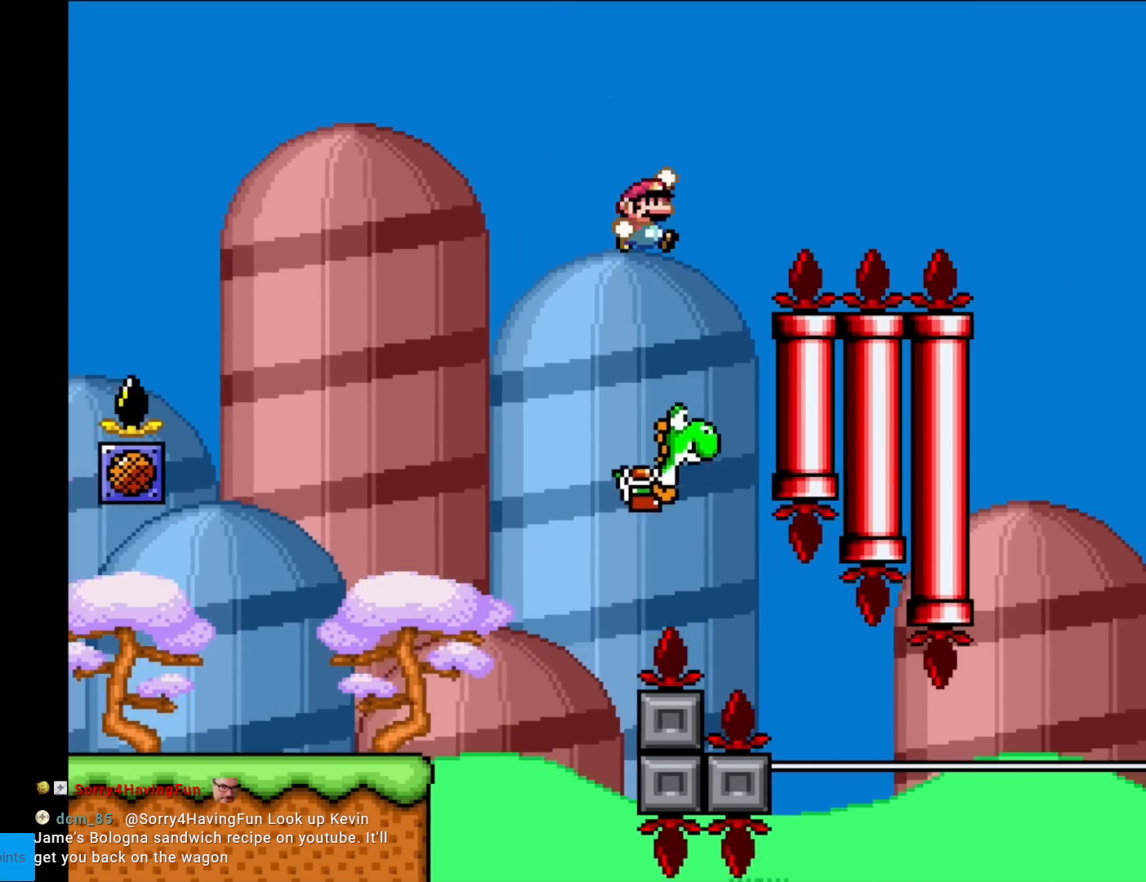
{"buttons": ["B", "Y", "DPAD_RIGHT"], "events": [[417, "A", "up"], [417, "X", "up"]]}
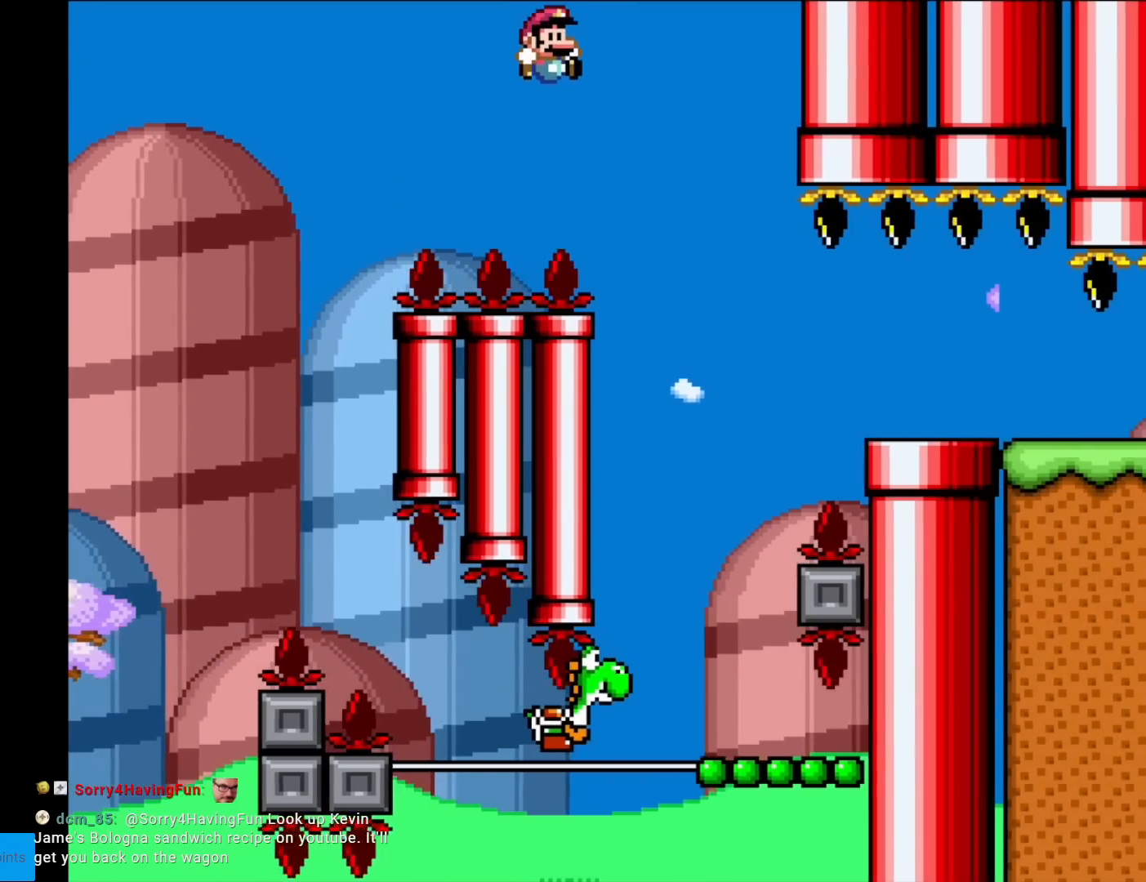
{"buttons": ["B", "Y"], "events": [[234, "DPAD_RIGHT", "up"], [250, "DPAD_UP", "down"], [267, "DPAD_LEFT", "down"], [267, "DPAD_UP", "up"], [434, "DPAD_LEFT", "up"]]}
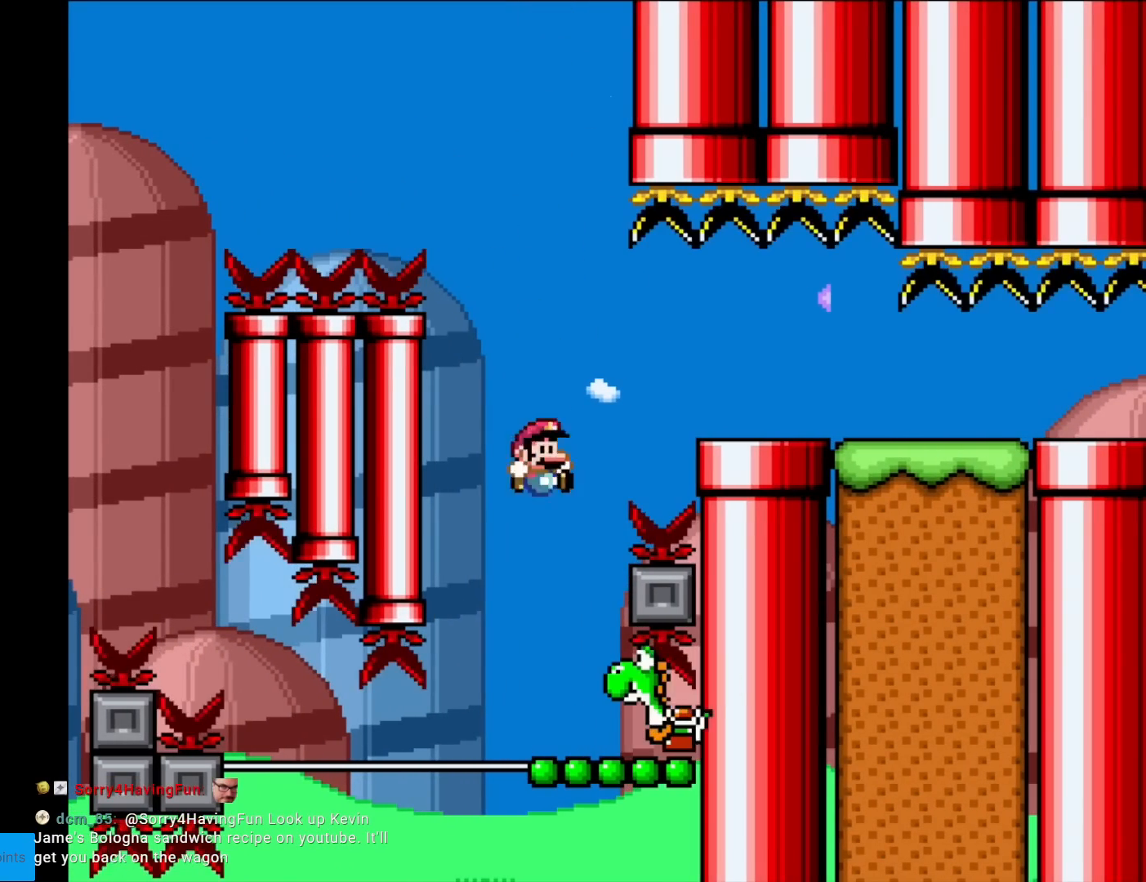
{"buttons": ["B", "Y"], "events": [[16, "DPAD_RIGHT", "down"], [133, "DPAD_RIGHT", "up"]]}
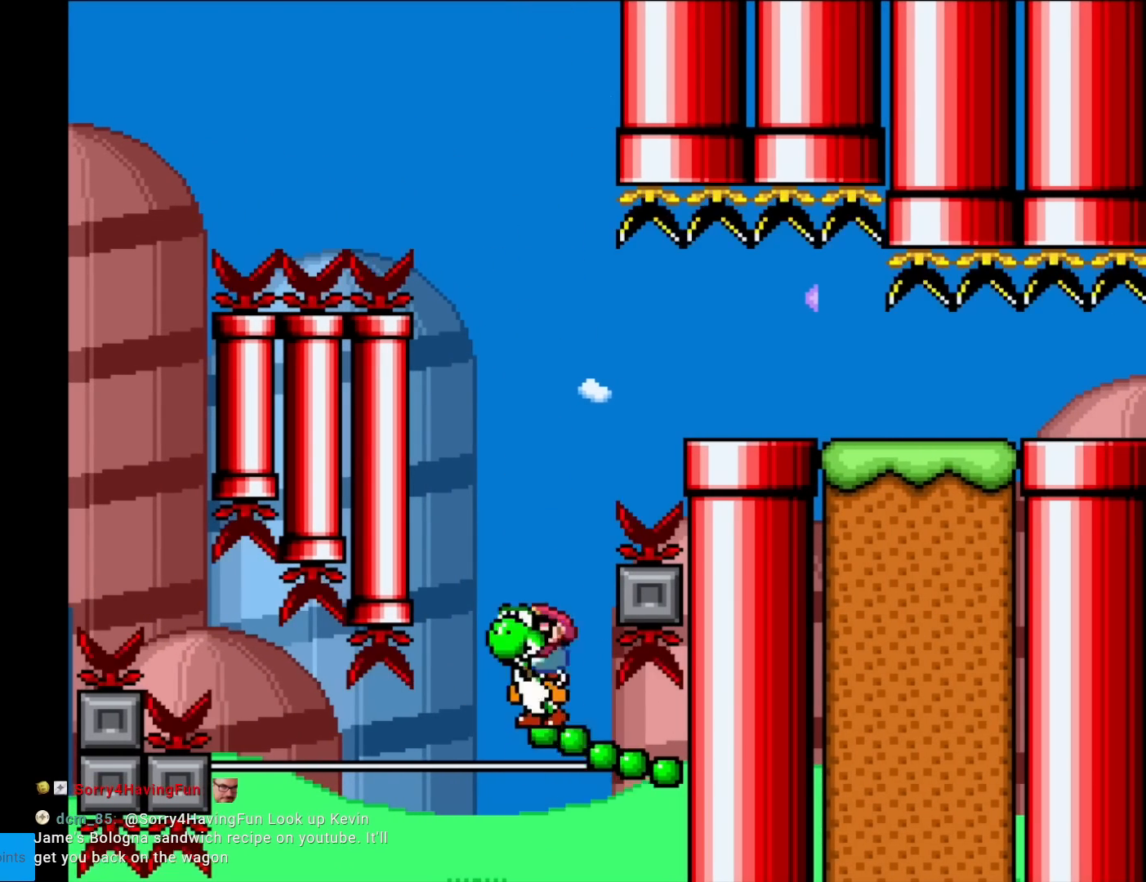
{"buttons": ["B", "Y", "DPAD_RIGHT"], "events": [[17, "DPAD_RIGHT", "down"], [117, "B", "up"], [234, "B", "down"]]}
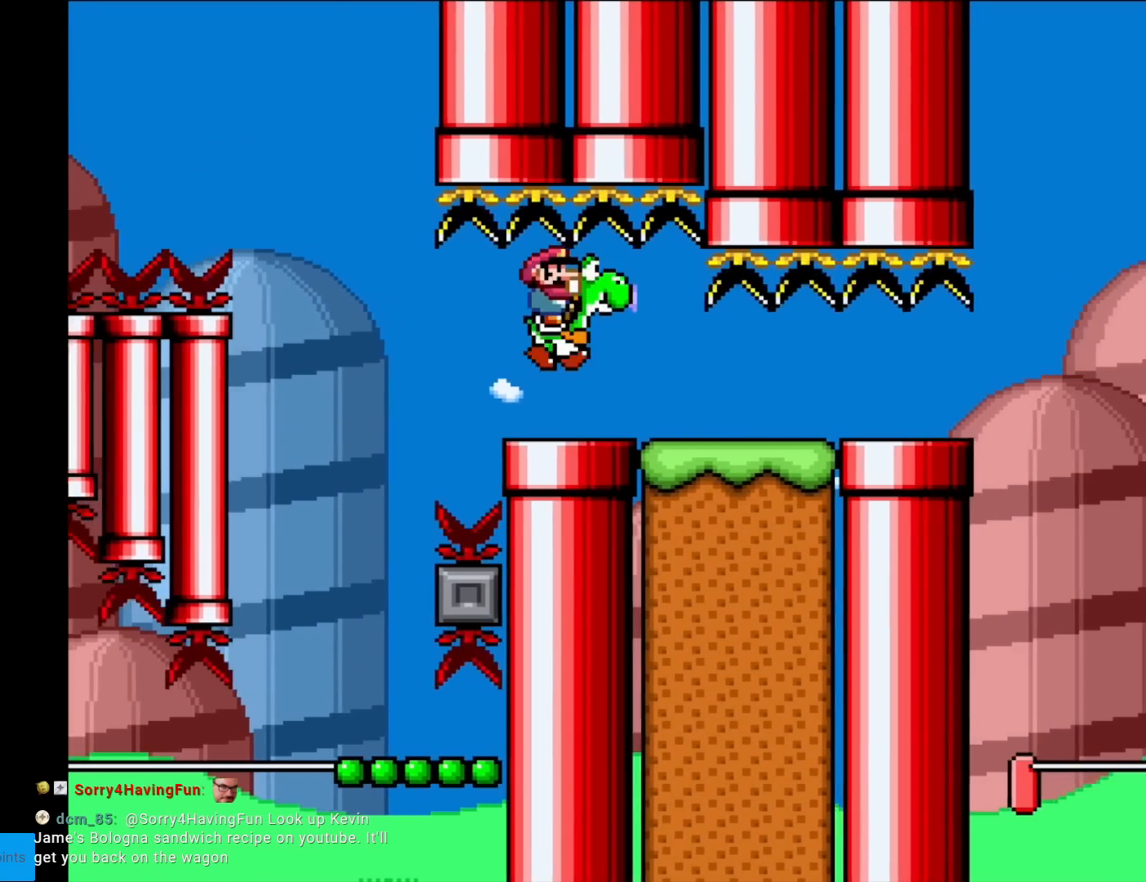
{"buttons": ["B", "Y", "DPAD_RIGHT"], "events": []}
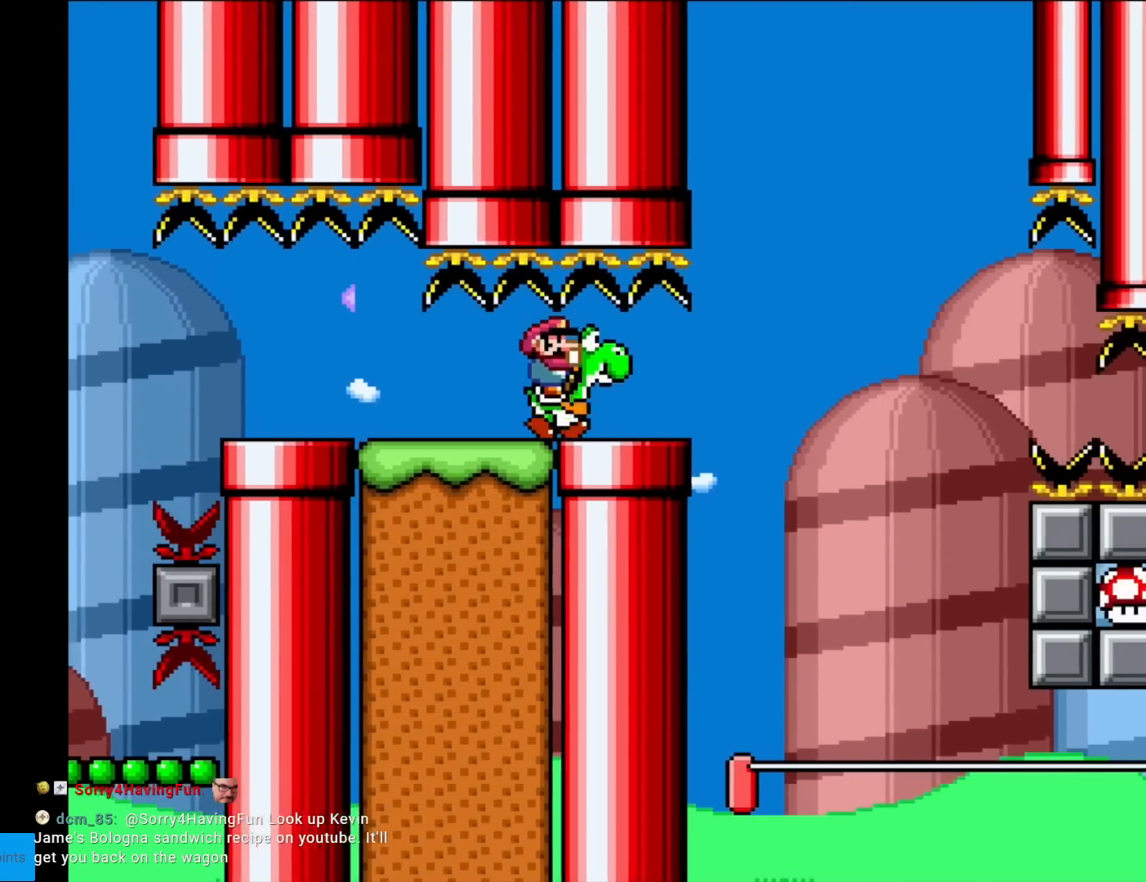
{"buttons": ["B", "Y"], "events": [[267, "DPAD_RIGHT", "up"], [317, "Y", "up"], [467, "Y", "down"]]}
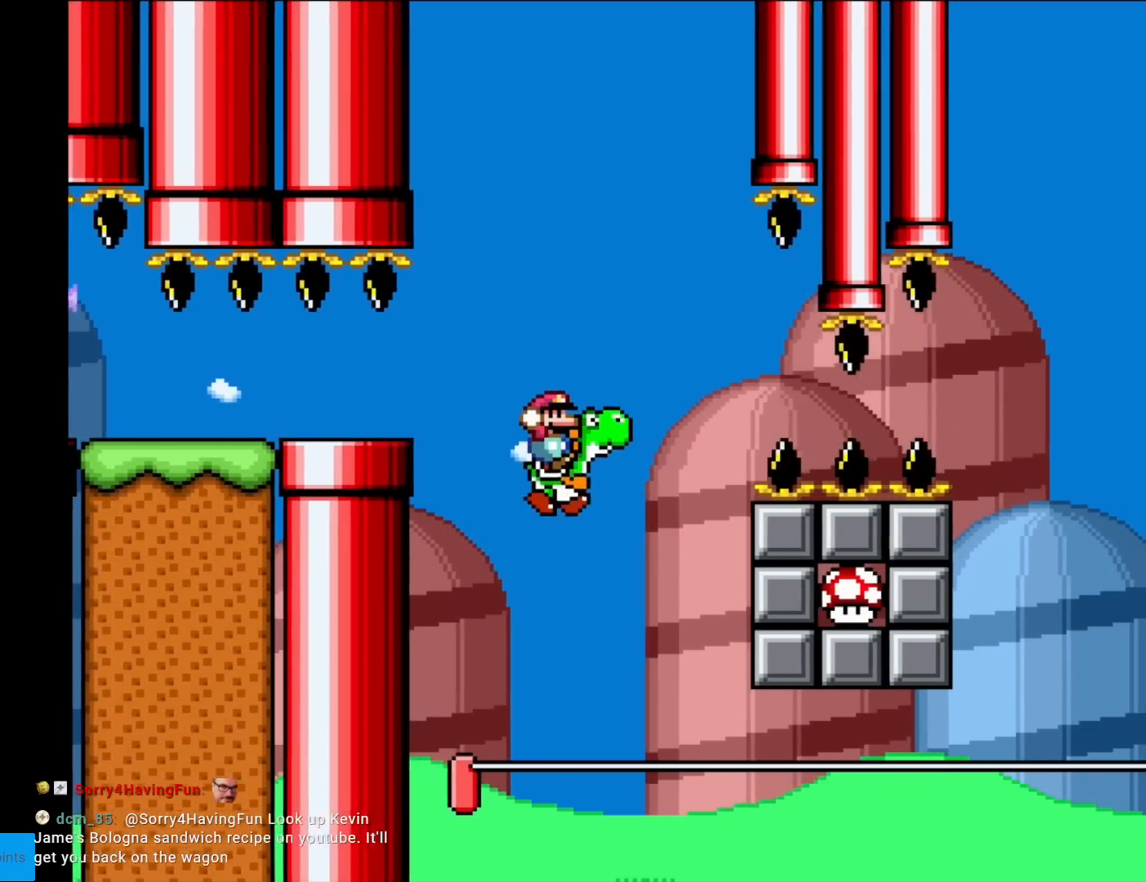
{"buttons": ["Y", "DPAD_RIGHT"], "events": [[217, "A", "down"], [217, "DPAD_LEFT", "down"], [250, "X", "down"], [367, "DPAD_LEFT", "up"], [367, "DPAD_UP", "down"], [383, "DPAD_RIGHT", "down"], [383, "DPAD_UP", "up"], [400, "A", "up"], [433, "B", "up"], [433, "X", "up"]]}
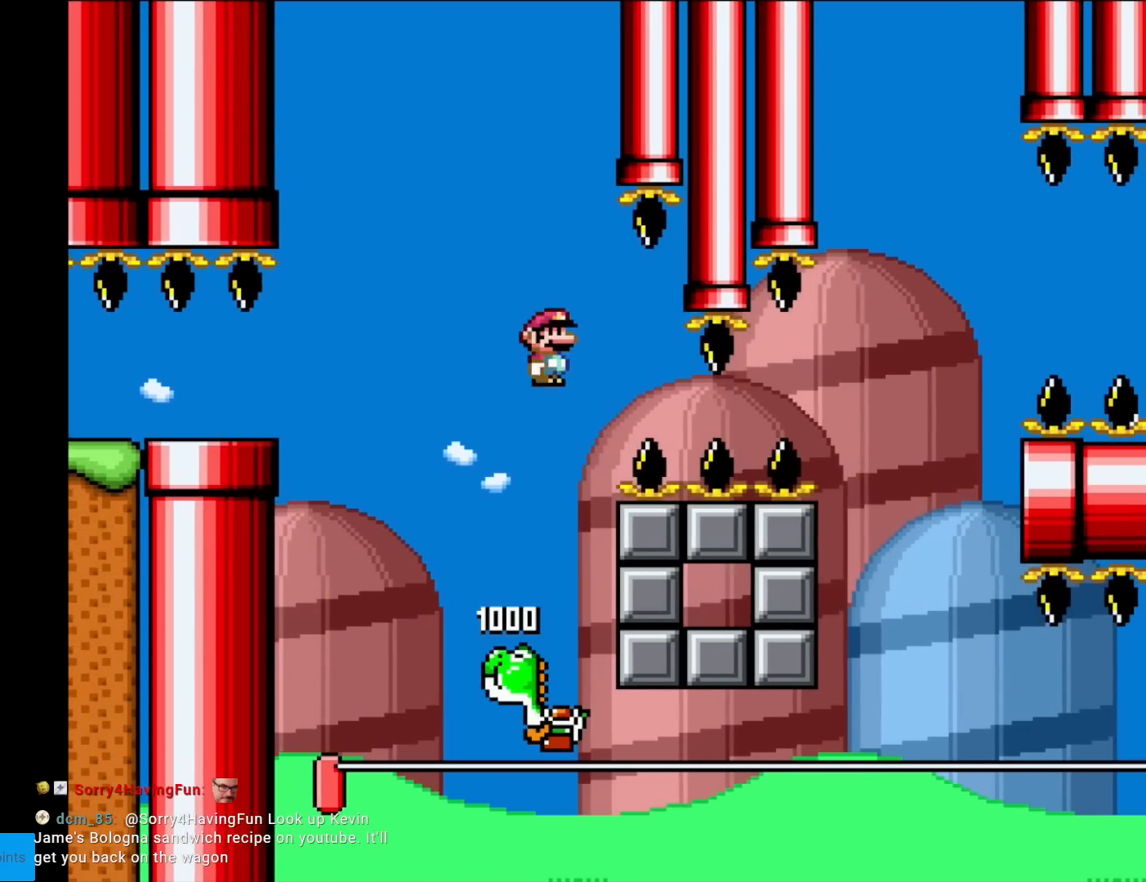
{"buttons": [], "events": [[317, "DPAD_RIGHT", "up"], [467, "Y", "up"]]}
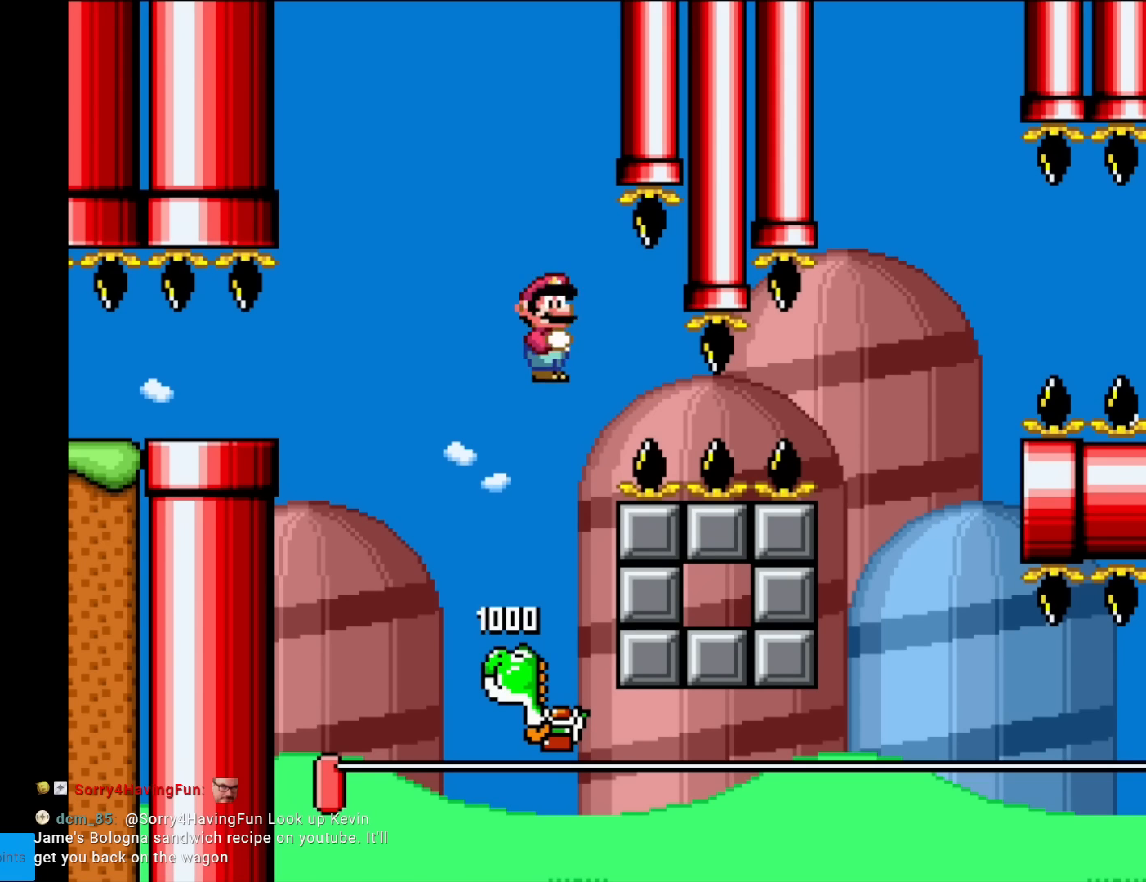
{"buttons": ["Y", "DPAD_LEFT"], "events": [[100, "DPAD_LEFT", "down"], [217, "Y", "down"]]}
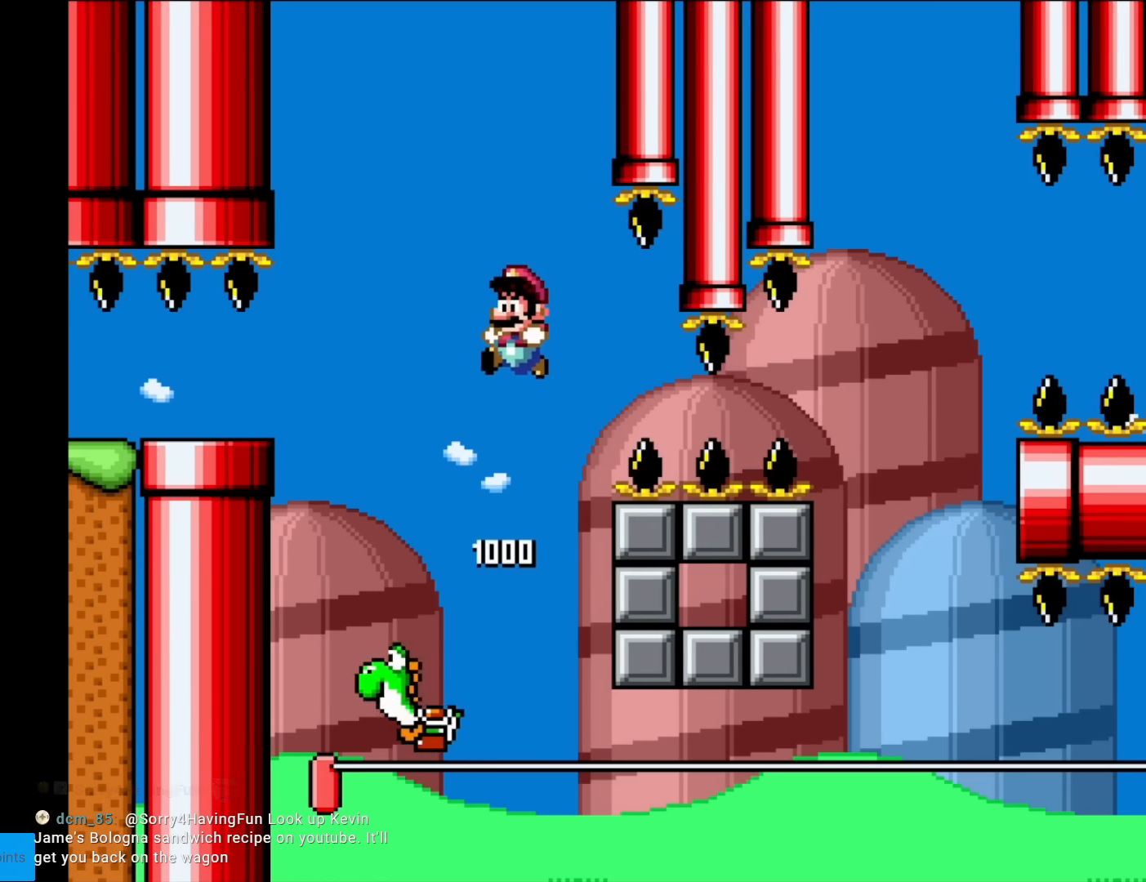
{"buttons": [], "events": [[250, "Y", "up"], [267, "DPAD_LEFT", "up"]]}
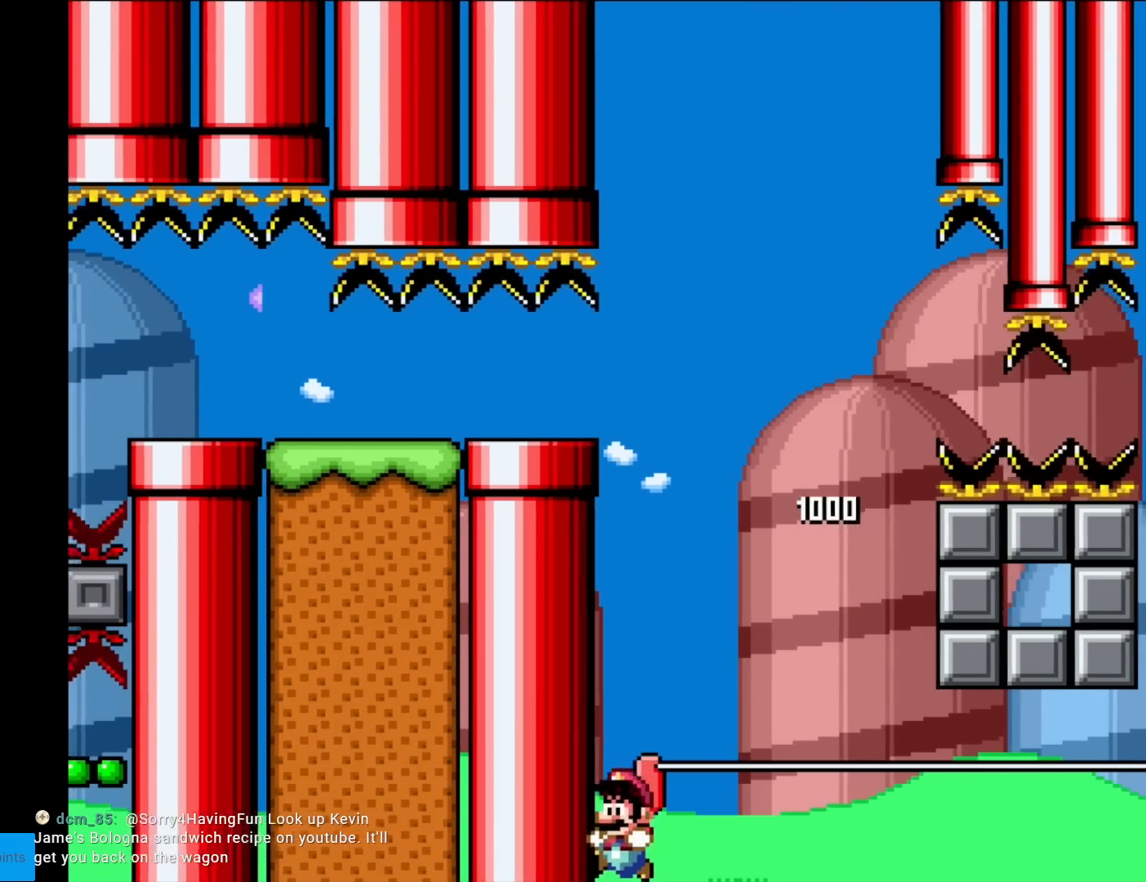
{"buttons": [], "events": []}
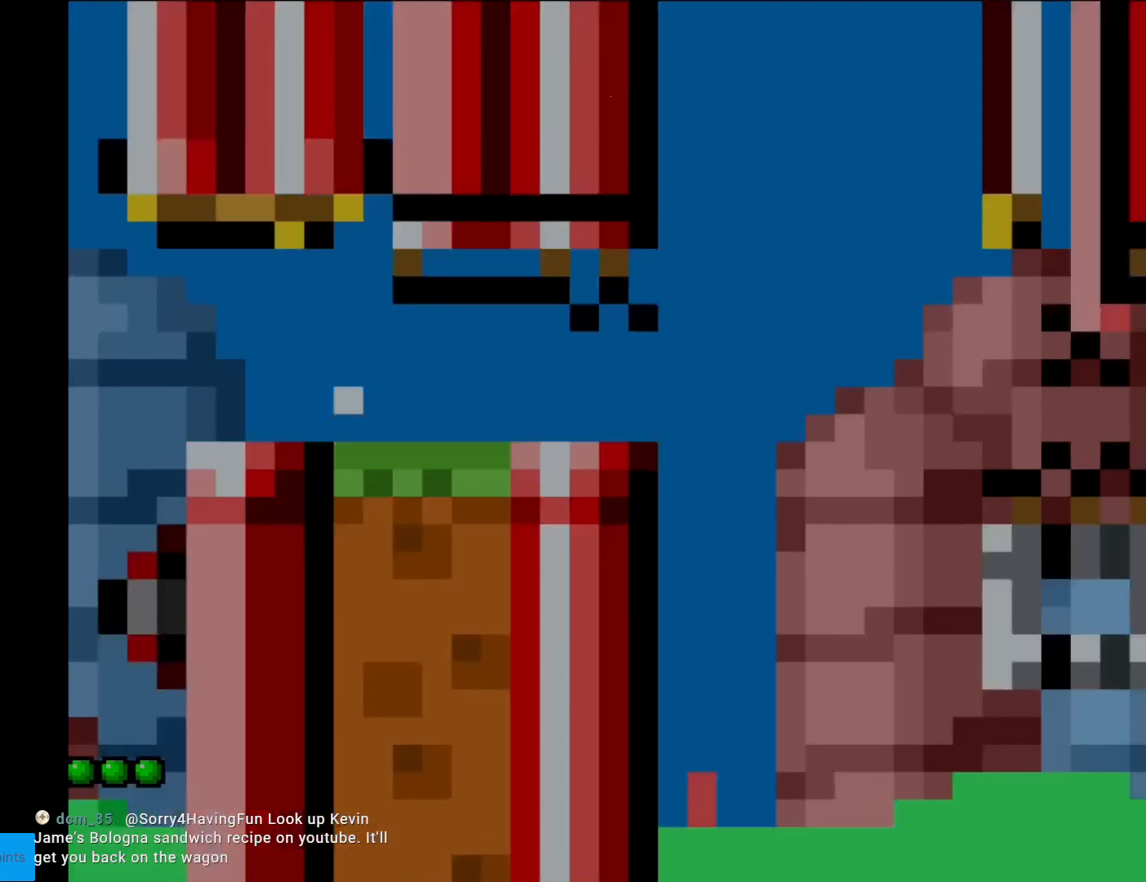
{"buttons": [], "events": []}
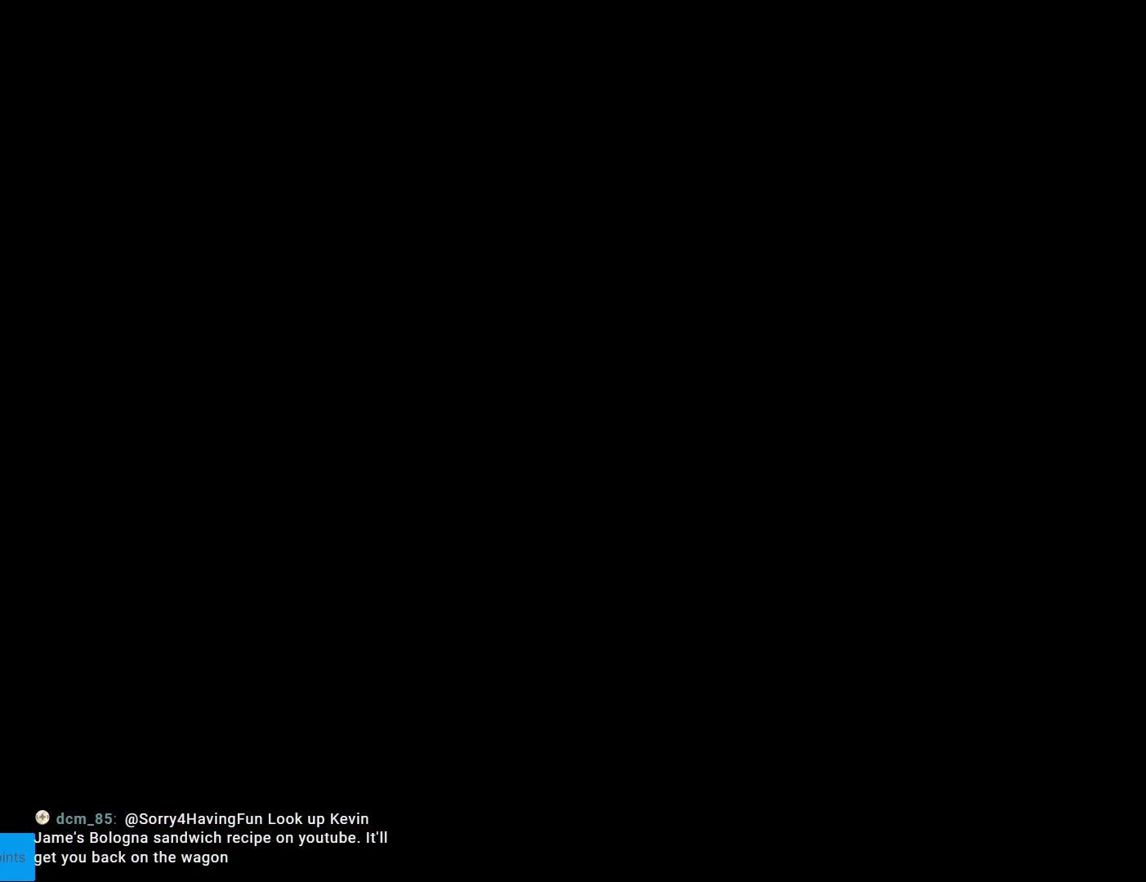
{"buttons": [], "events": []}
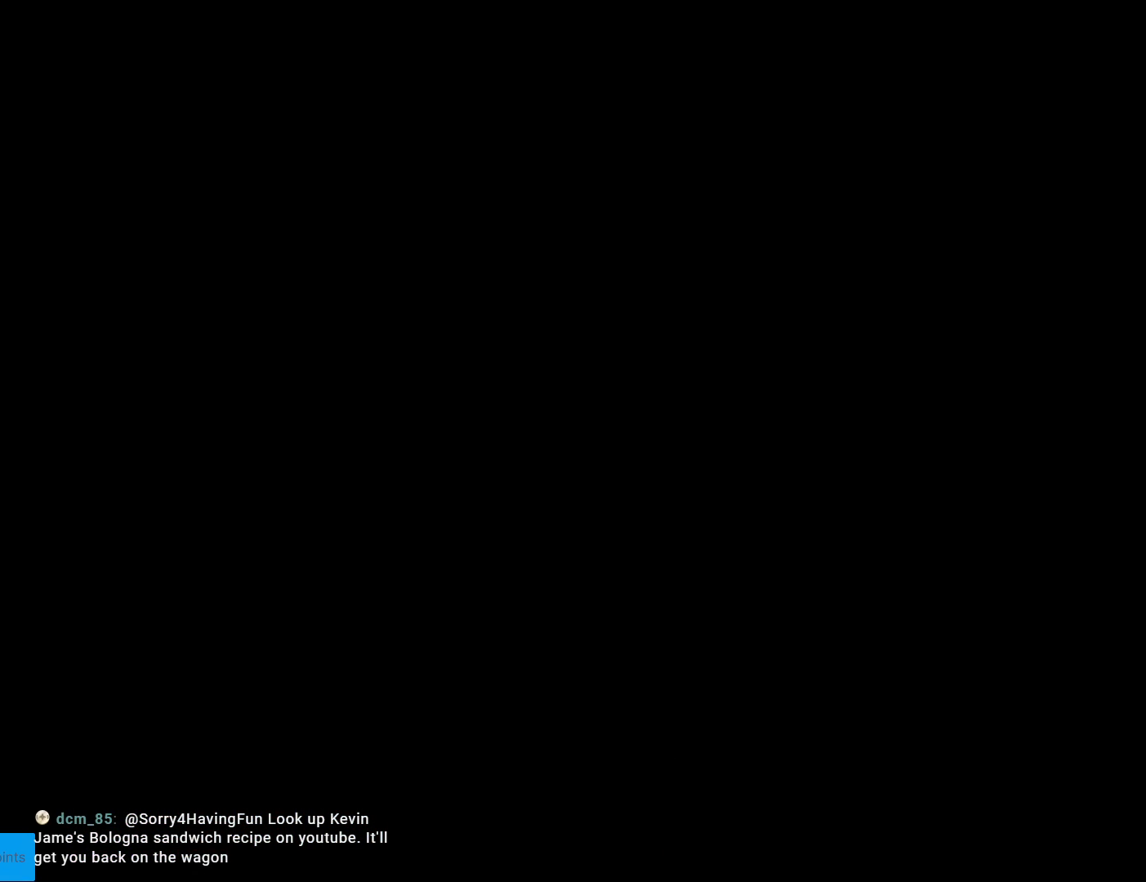
{"buttons": [], "events": []}
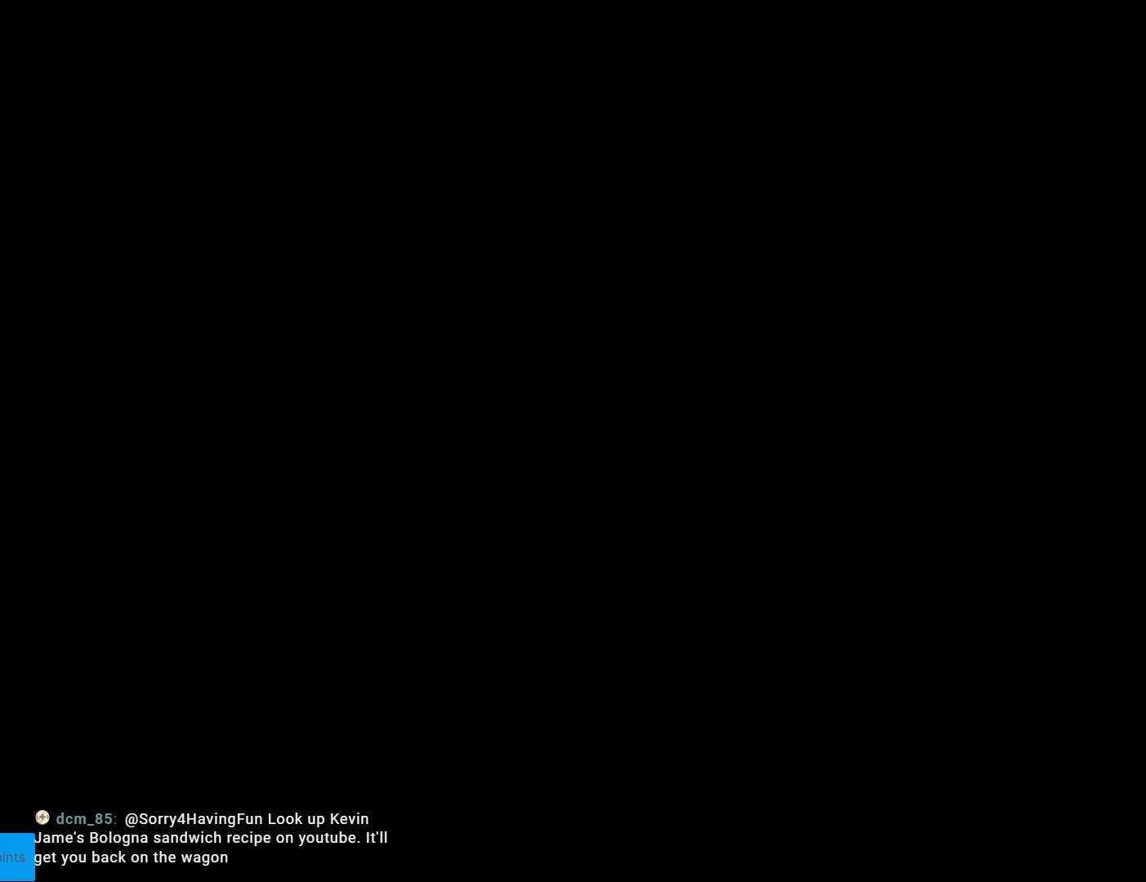
{"buttons": ["Y", "DPAD_RIGHT"], "events": [[150, "Y", "down"], [267, "DPAD_RIGHT", "down"]]}